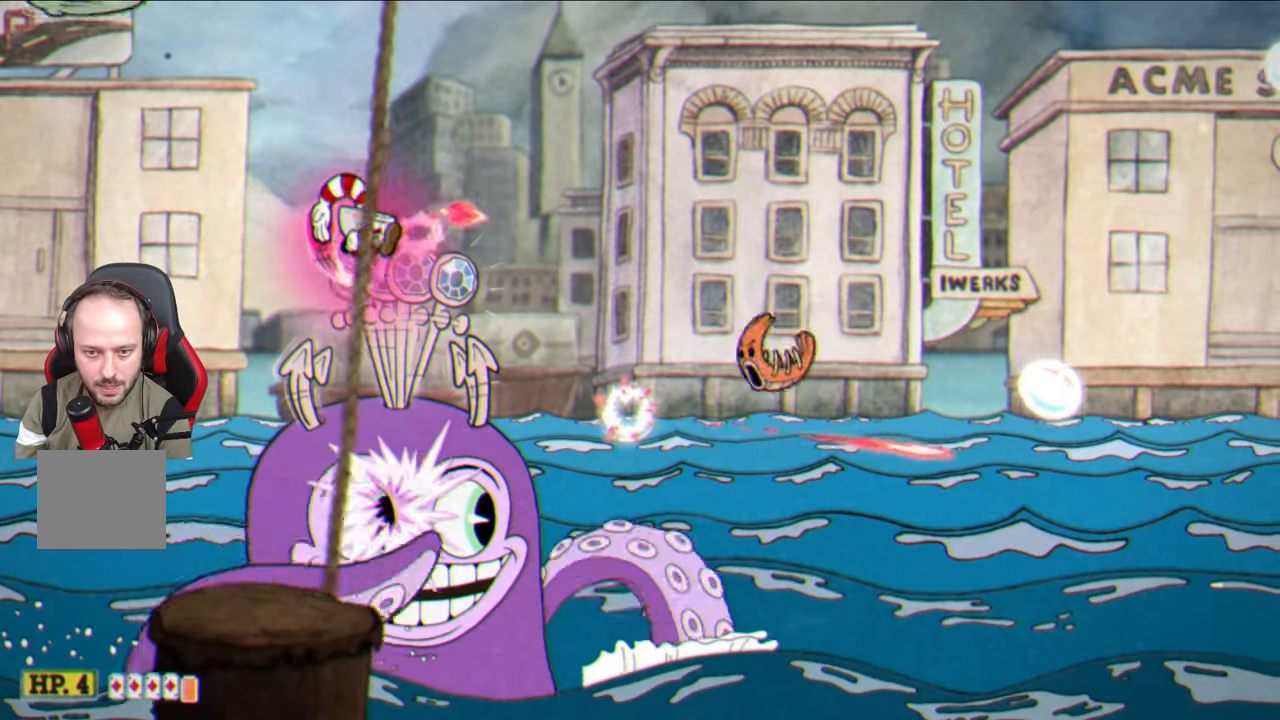
Gameplay with a controller (PlayStation layout); each line is a JSON object with the inputs held at the frame after it. "events" lists button and stick changes between this image and that frame as [ms after this image, input, new state], when the widget could be followed in between.
{"buttons": ["SQUARE"], "left_stick": "center", "right_stick": "center", "events": [[200, "left_stick", "center"], [367, "left_stick", "right"], [483, "left_stick", "center"]]}
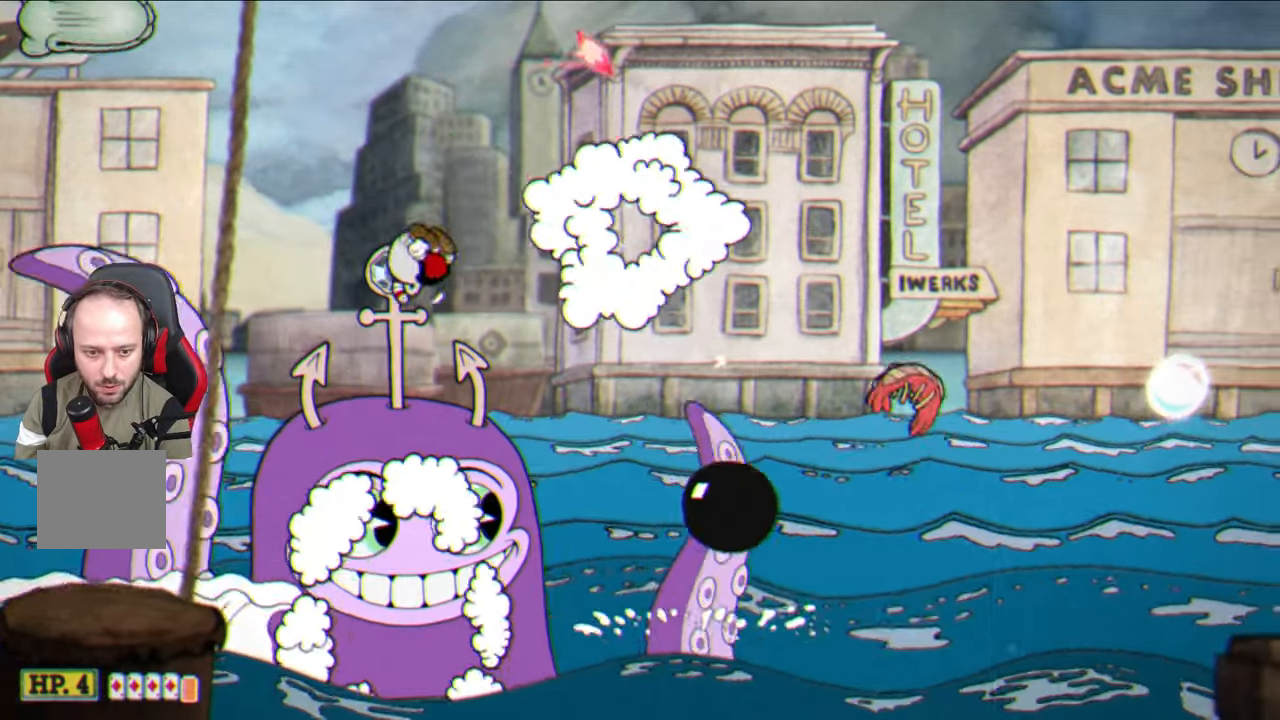
{"buttons": ["SQUARE"], "left_stick": "center", "right_stick": "center", "events": [[117, "left_stick", "right"], [283, "left_stick", "center"]]}
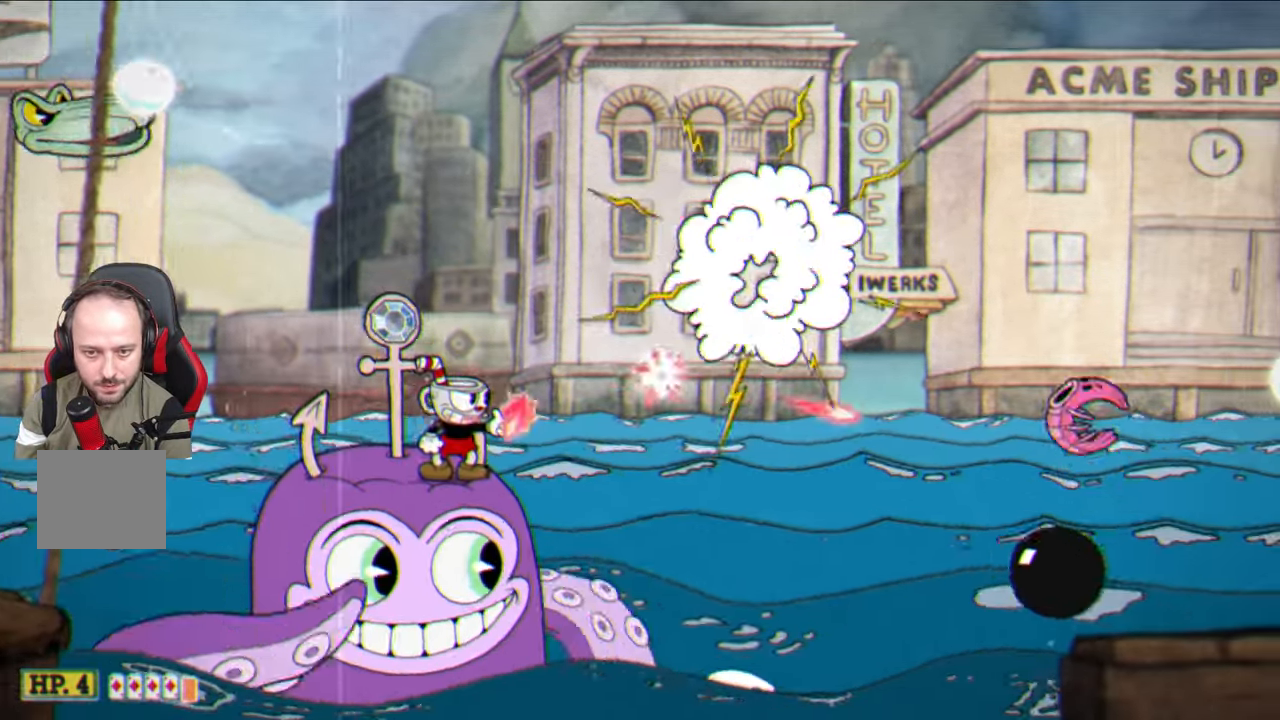
{"buttons": ["SQUARE"], "left_stick": "center", "right_stick": "center", "events": []}
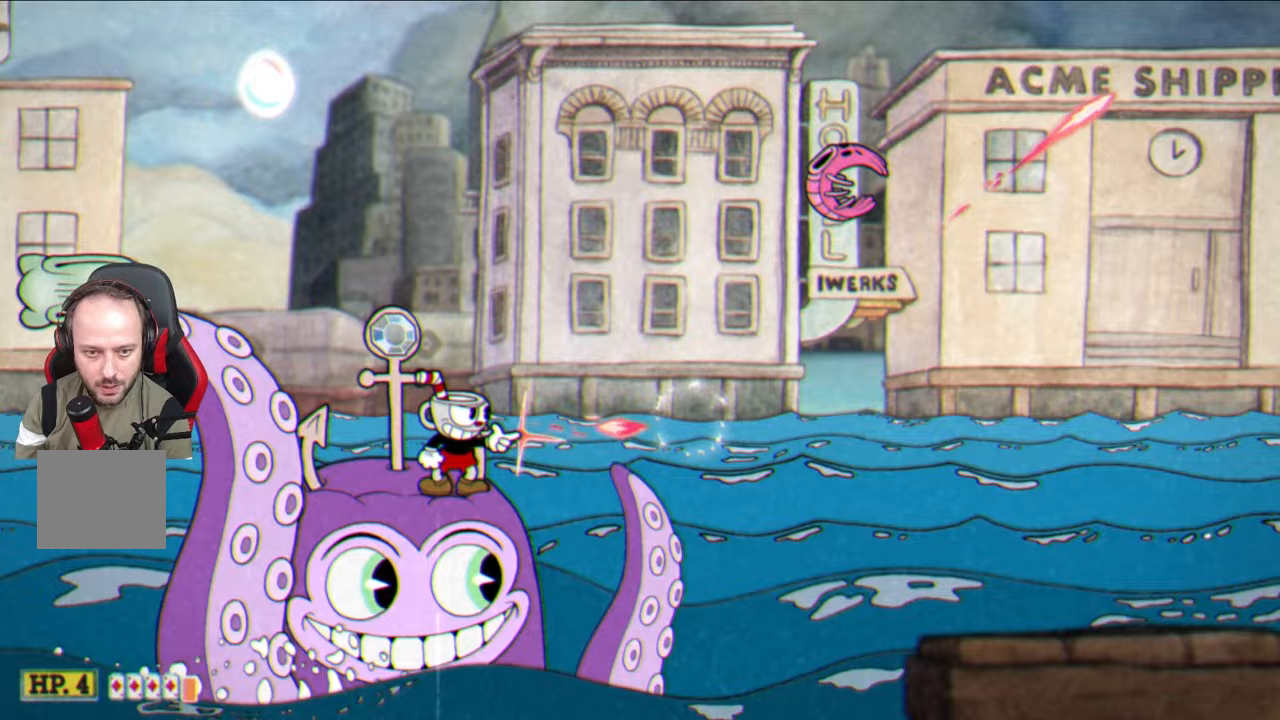
{"buttons": ["SQUARE"], "left_stick": "left", "right_stick": "center", "events": [[450, "left_stick", "left"]]}
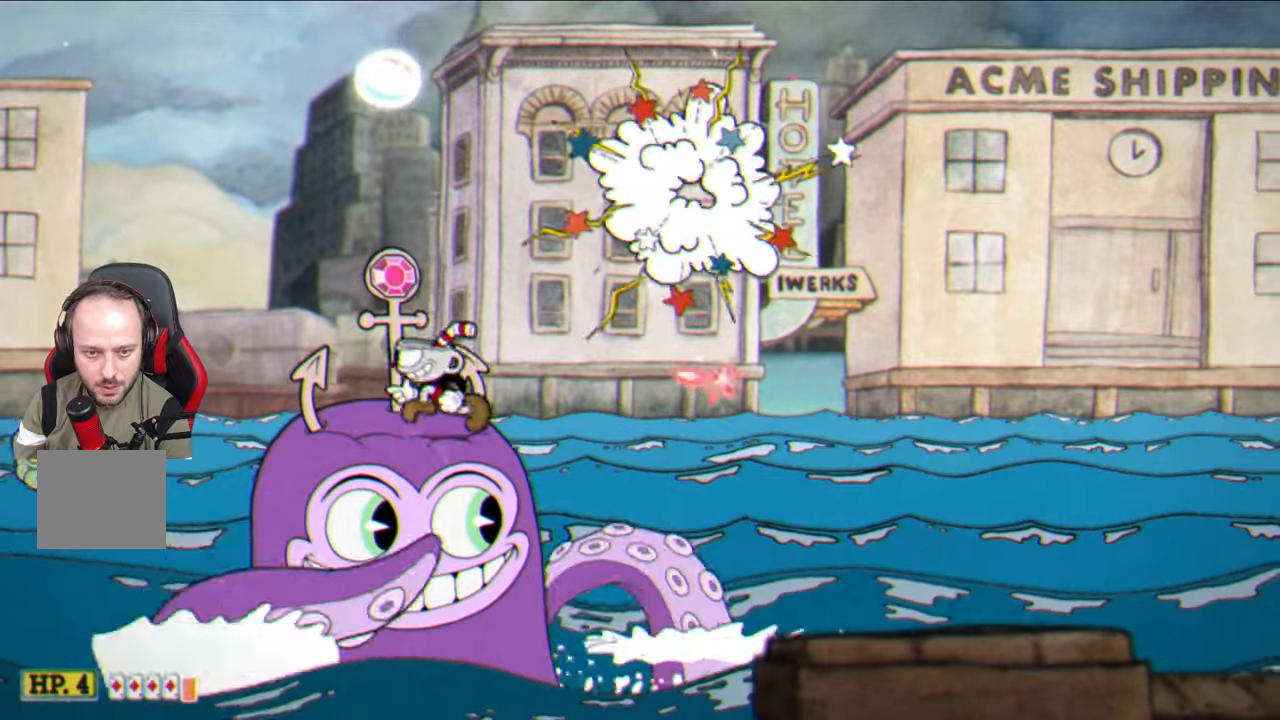
{"buttons": ["SQUARE"], "left_stick": "center", "right_stick": "center", "events": [[67, "left_stick", "center"], [283, "CROSS", "down"], [367, "CROSS", "up"], [367, "left_stick", "right"], [483, "left_stick", "center"]]}
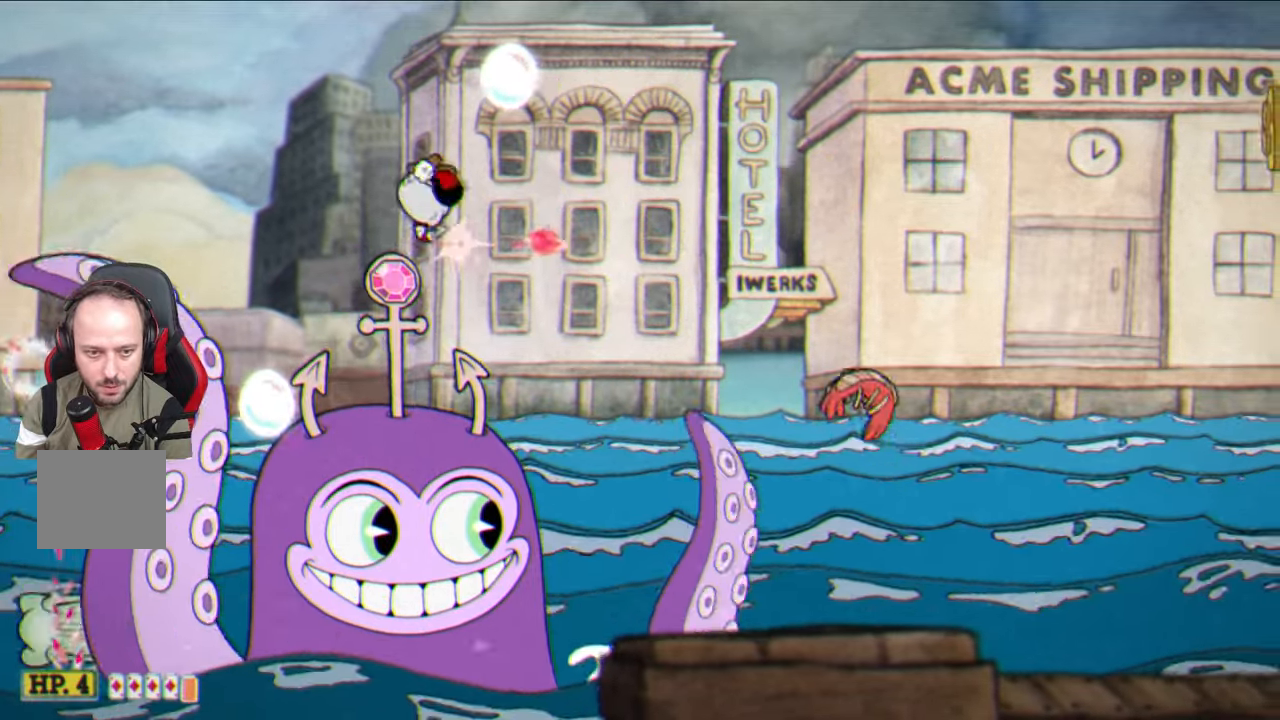
{"buttons": ["SQUARE"], "left_stick": "center", "right_stick": "center", "events": [[167, "CROSS", "down"], [367, "CROSS", "up"]]}
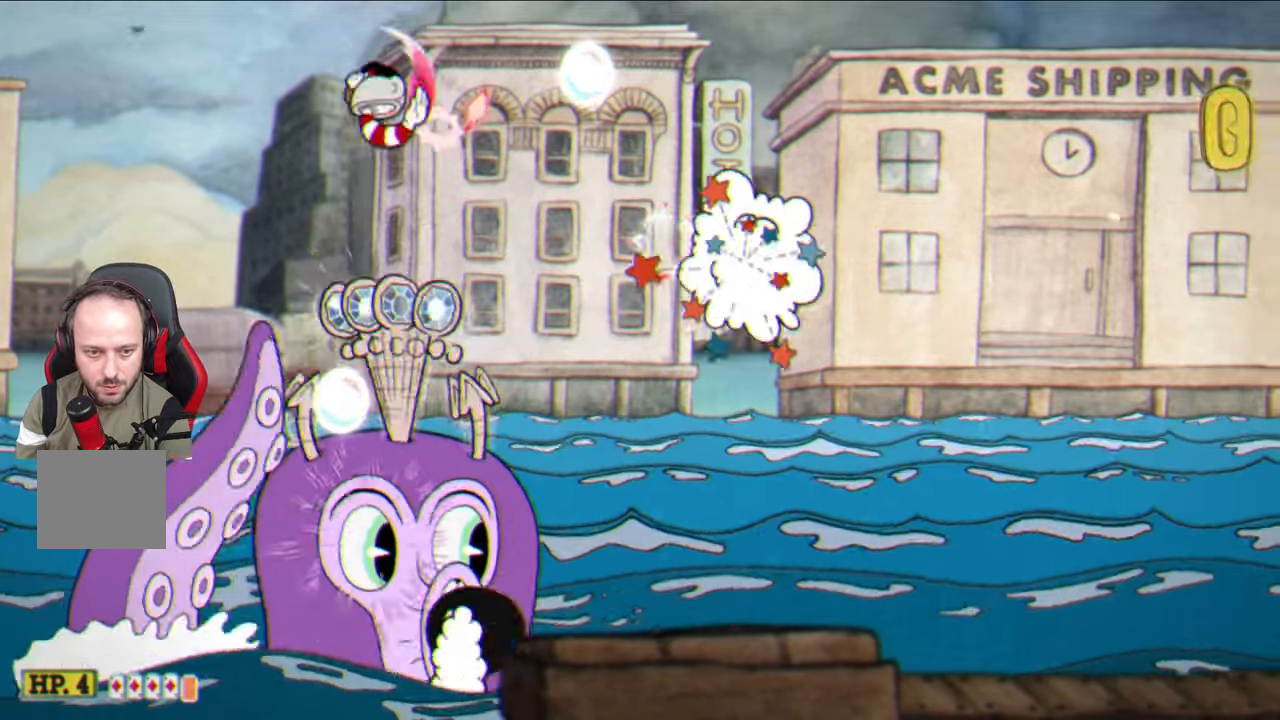
{"buttons": ["SQUARE"], "left_stick": "center", "right_stick": "center", "events": [[17, "left_stick", "left"], [133, "left_stick", "center"], [183, "left_stick", "up-right"], [450, "left_stick", "center"]]}
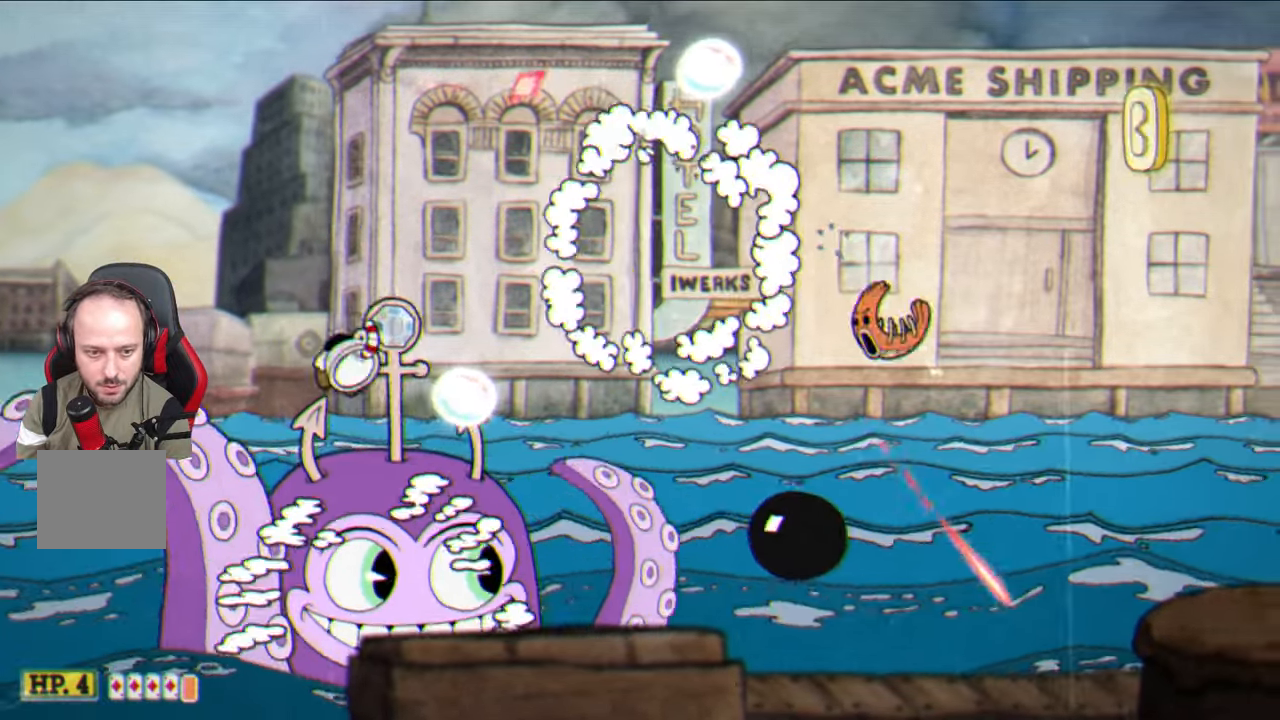
{"buttons": ["SQUARE"], "left_stick": "right", "right_stick": "center", "events": [[133, "left_stick", "up-right"], [267, "left_stick", "center"], [500, "left_stick", "right"]]}
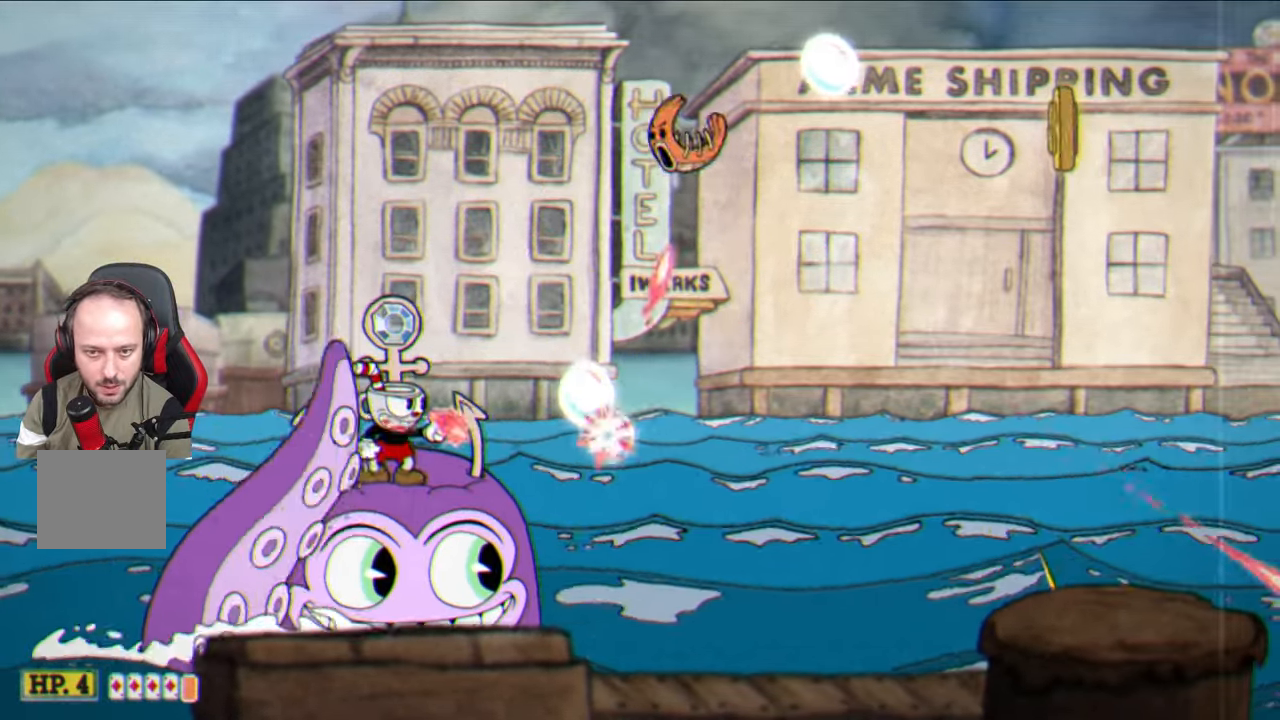
{"buttons": ["SQUARE"], "left_stick": "center", "right_stick": "center", "events": [[50, "left_stick", "center"], [250, "left_stick", "right"], [383, "left_stick", "center"]]}
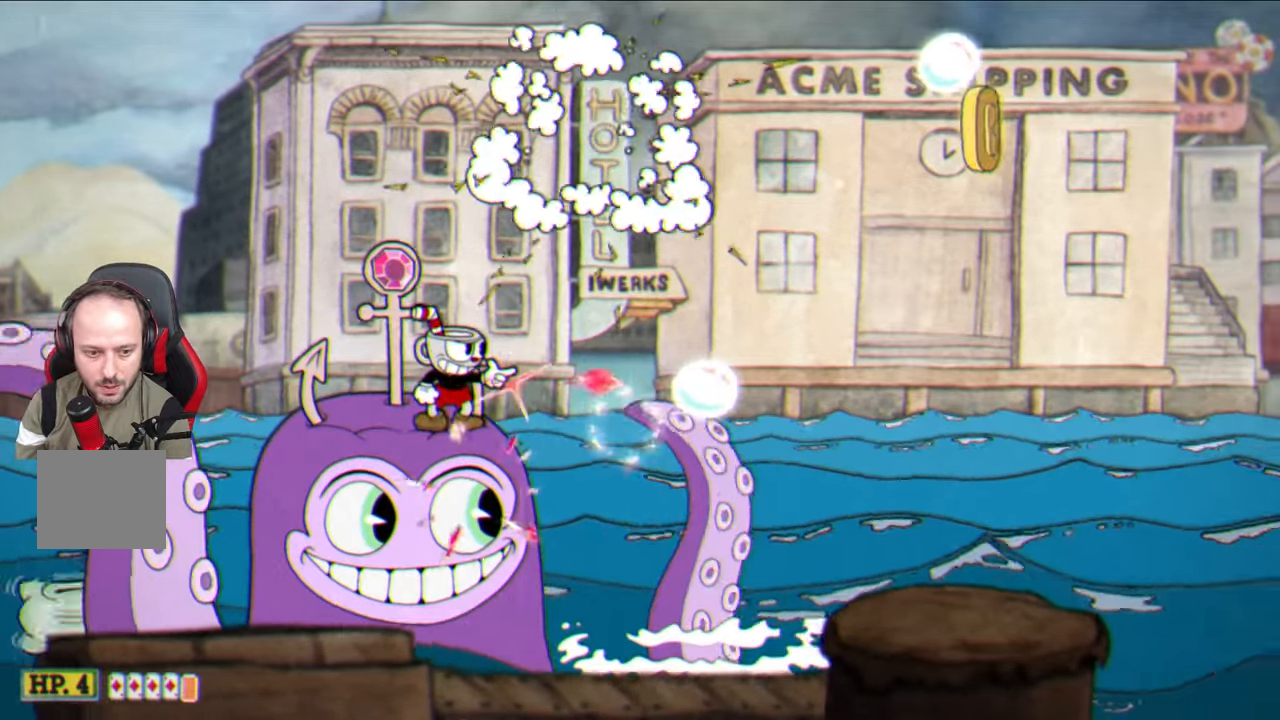
{"buttons": ["SQUARE"], "left_stick": "center", "right_stick": "center", "events": []}
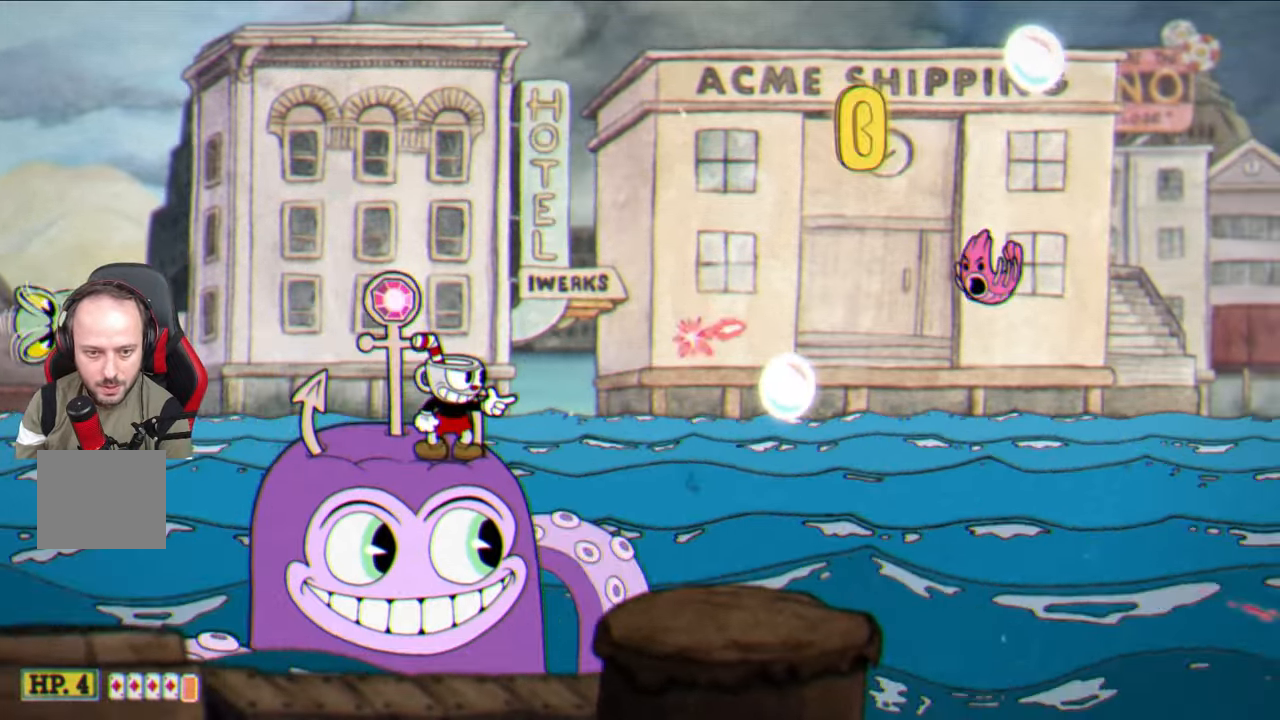
{"buttons": ["SQUARE"], "left_stick": "center", "right_stick": "center", "events": []}
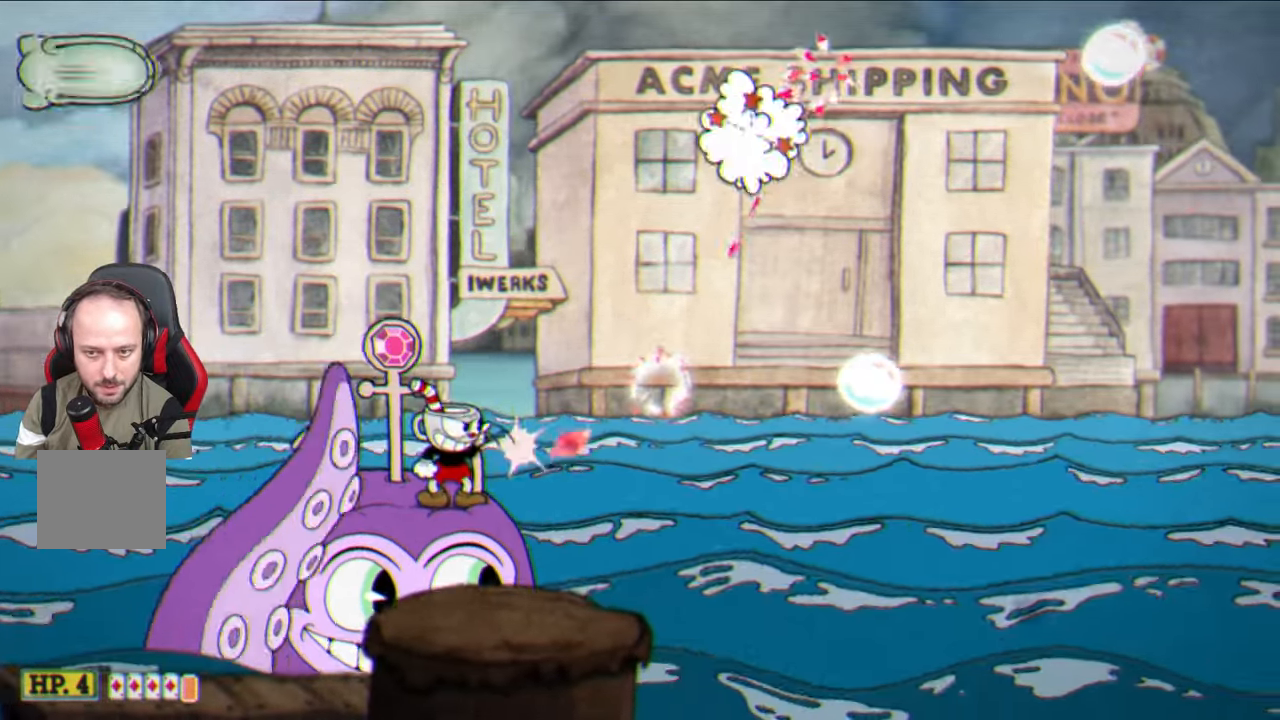
{"buttons": ["SQUARE"], "left_stick": "center", "right_stick": "center", "events": []}
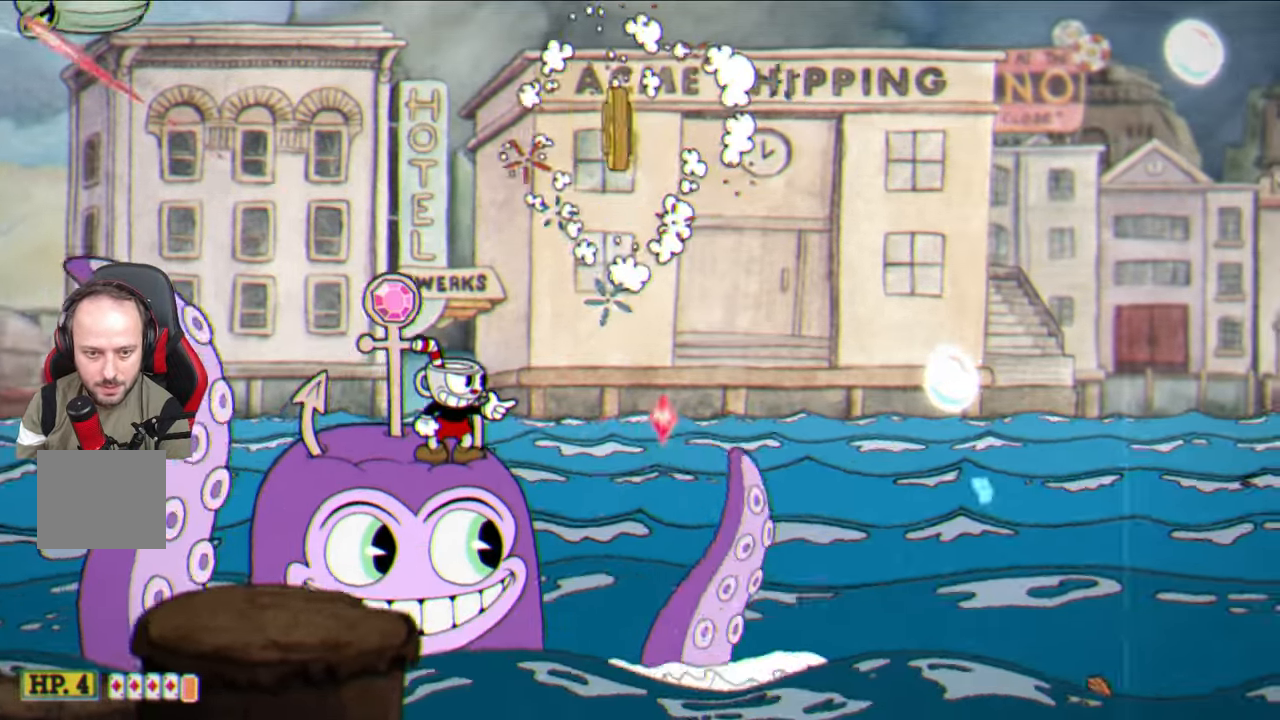
{"buttons": ["SQUARE"], "left_stick": "up-right", "right_stick": "center", "events": [[17, "left_stick", "left"], [100, "left_stick", "center"], [133, "CROSS", "down"], [250, "CROSS", "up"], [333, "CROSS", "down"], [367, "left_stick", "up-right"], [483, "CROSS", "up"]]}
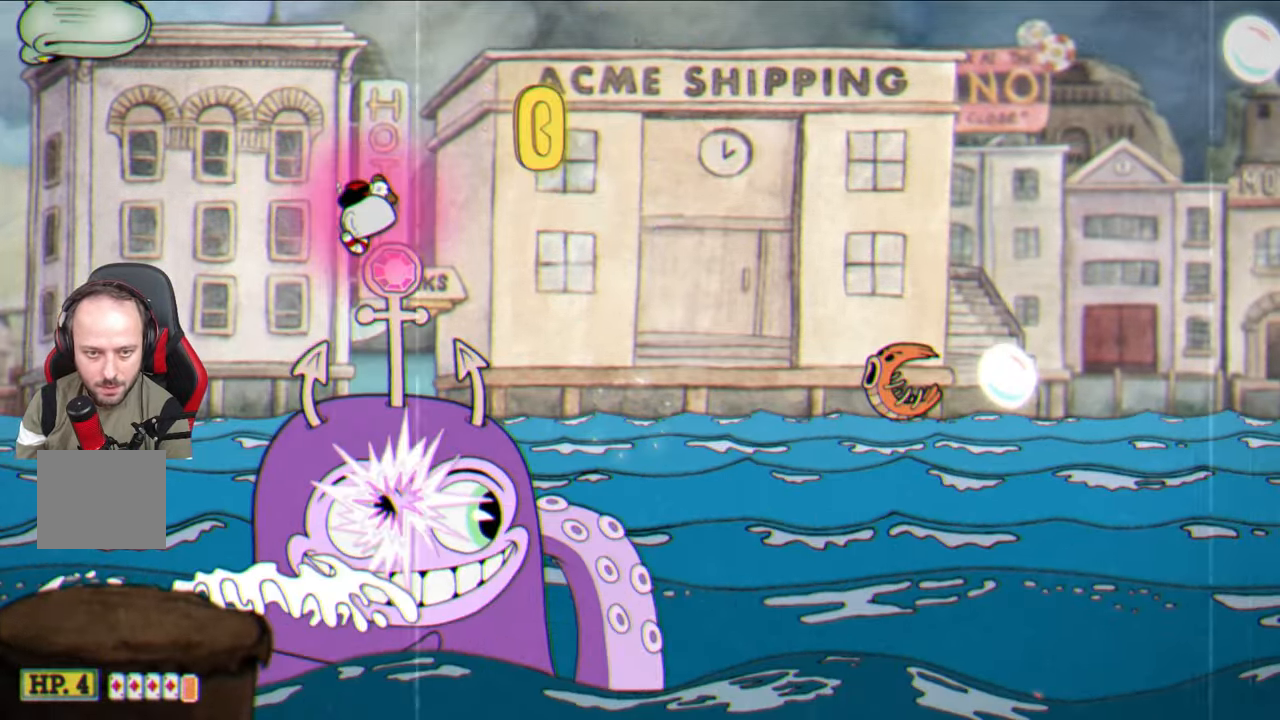
{"buttons": ["SQUARE"], "left_stick": "right", "right_stick": "center", "events": [[333, "left_stick", "center"], [500, "left_stick", "right"]]}
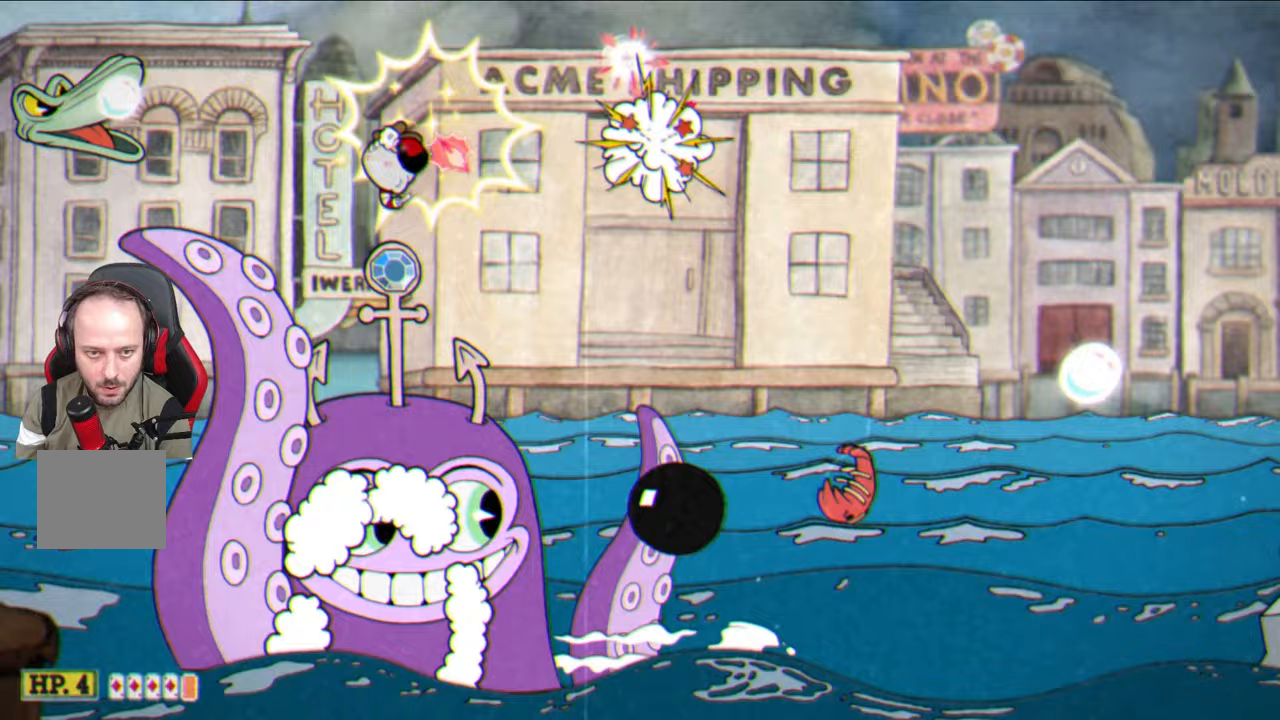
{"buttons": ["SQUARE"], "left_stick": "center", "right_stick": "center", "events": [[117, "left_stick", "center"], [283, "left_stick", "up-right"], [383, "left_stick", "center"]]}
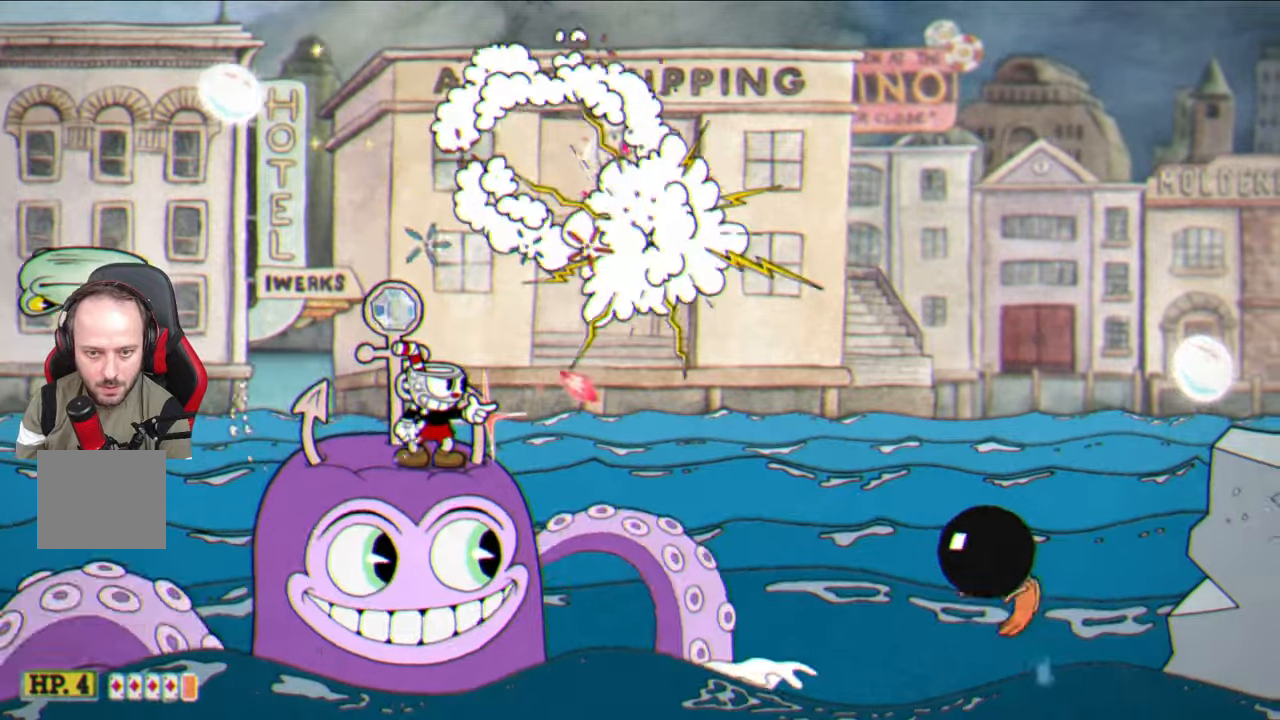
{"buttons": ["SQUARE"], "left_stick": "center", "right_stick": "center", "events": []}
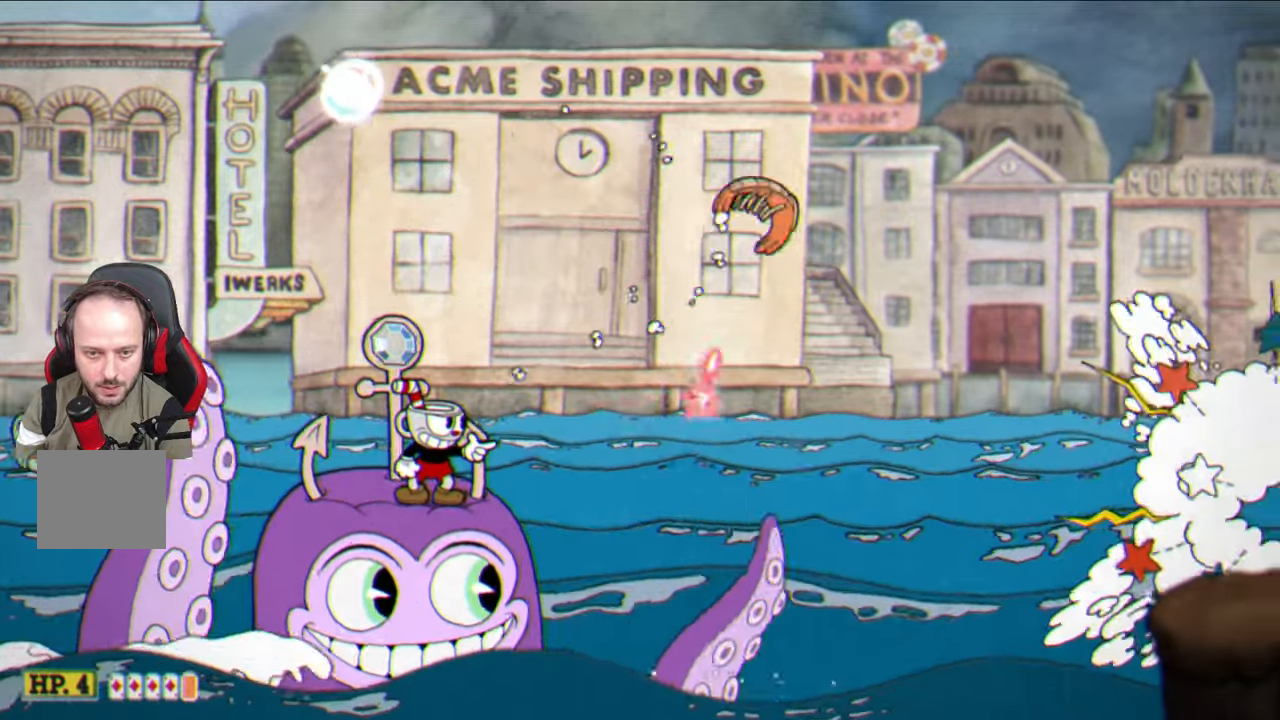
{"buttons": ["SQUARE"], "left_stick": "center", "right_stick": "center", "events": [[367, "left_stick", "right"], [483, "left_stick", "center"]]}
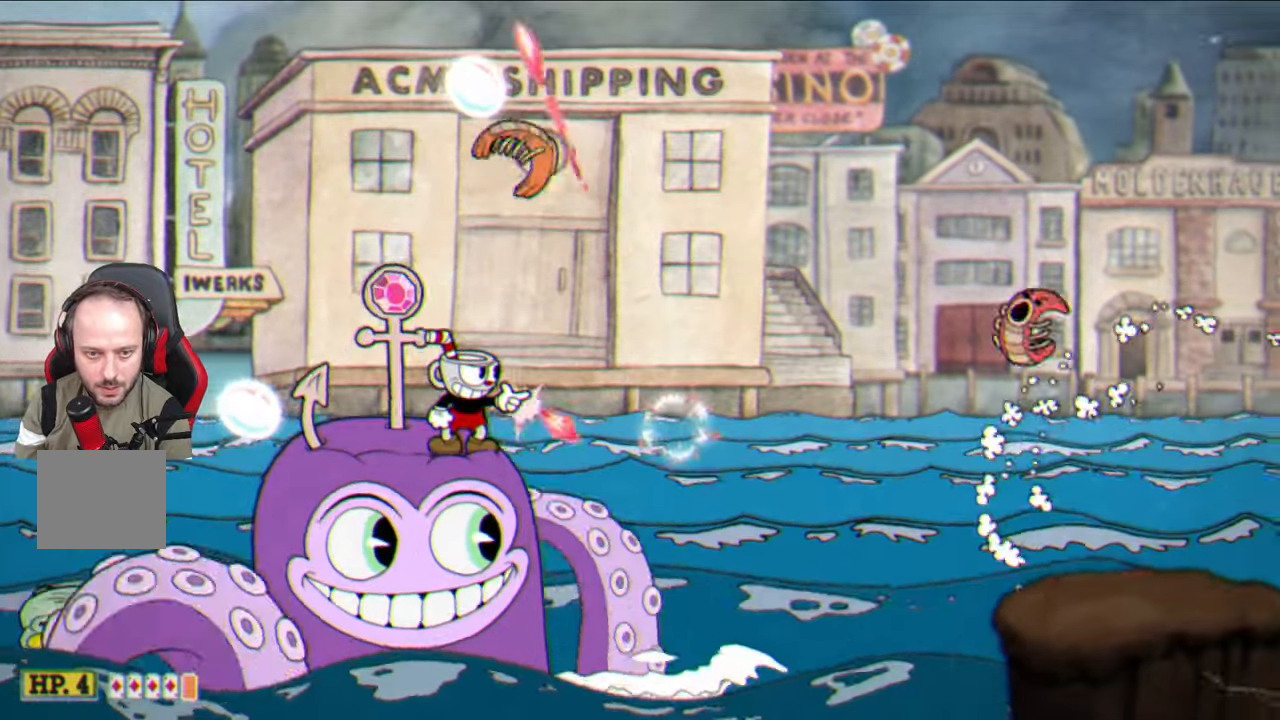
{"buttons": ["CROSS", "SQUARE"], "left_stick": "center", "right_stick": "center", "events": [[200, "left_stick", "right"], [333, "left_stick", "center"], [367, "CROSS", "down"]]}
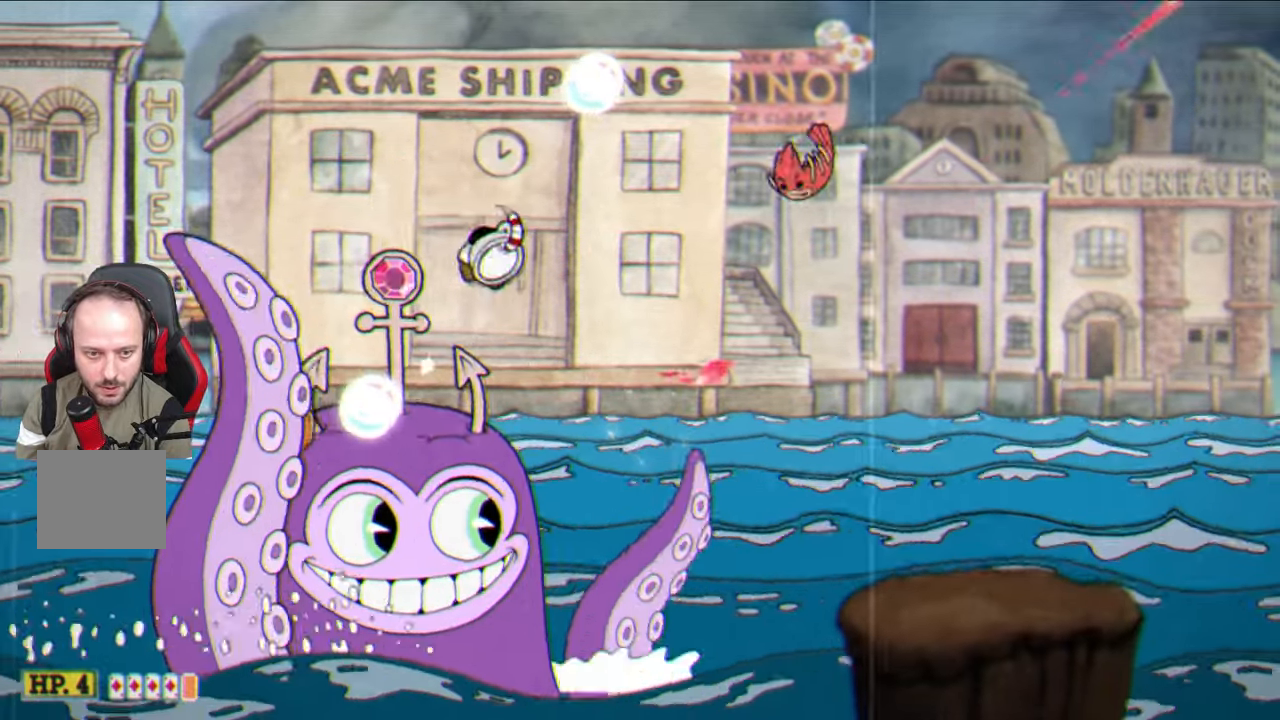
{"buttons": ["SQUARE"], "left_stick": "center", "right_stick": "center", "events": [[33, "left_stick", "left"], [50, "CROSS", "up"], [217, "left_stick", "center"], [267, "left_stick", "right"], [333, "CROSS", "down"], [467, "CROSS", "up"], [483, "left_stick", "center"]]}
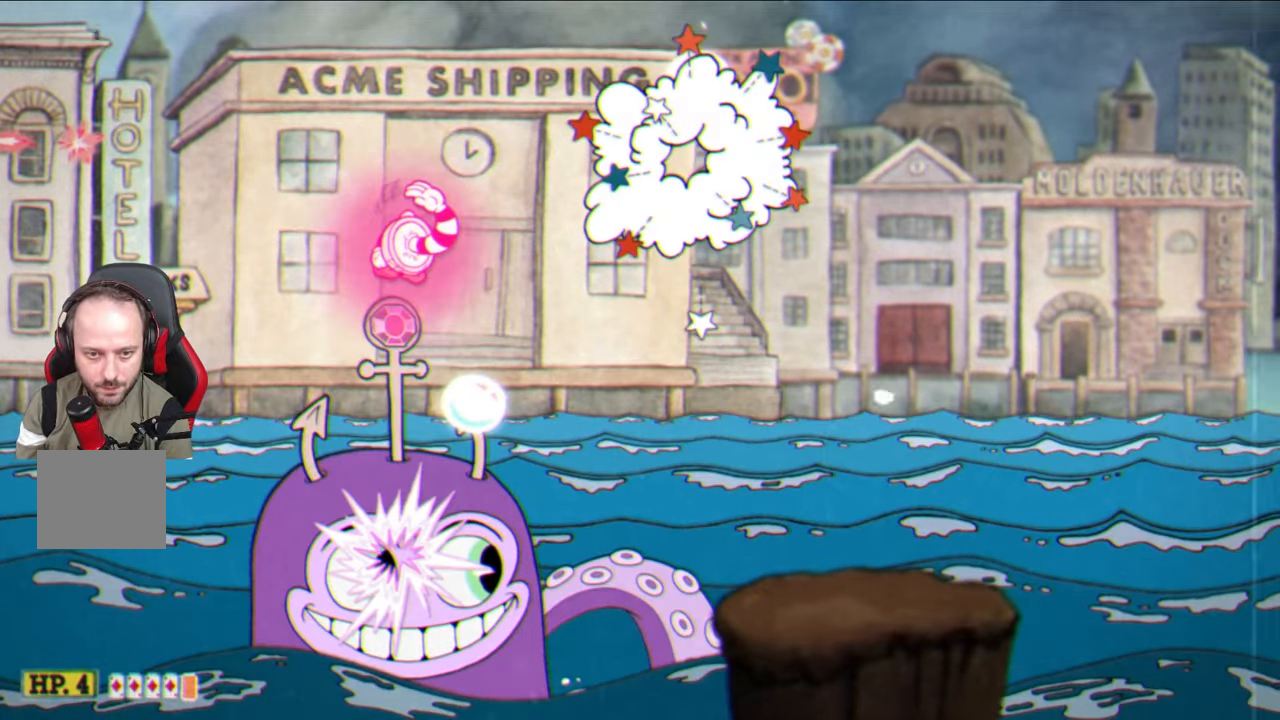
{"buttons": ["SQUARE"], "left_stick": "center", "right_stick": "center", "events": [[250, "left_stick", "right"], [350, "left_stick", "center"]]}
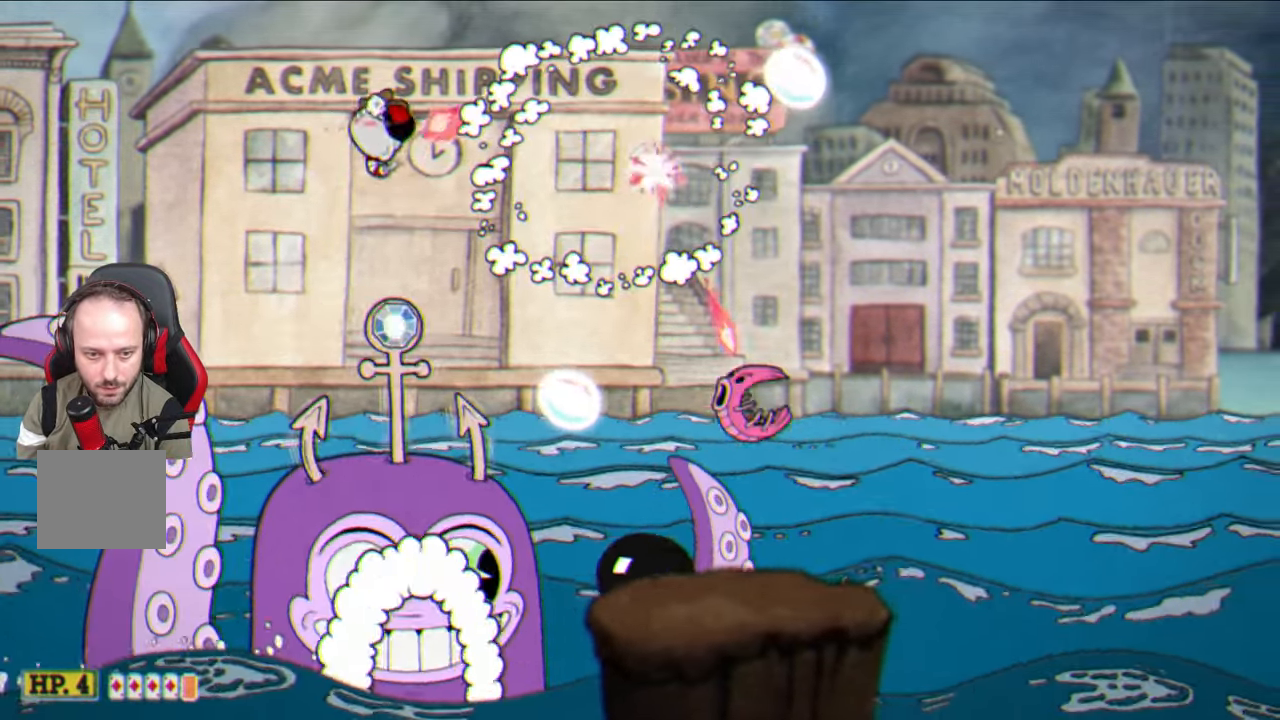
{"buttons": ["SQUARE"], "left_stick": "center", "right_stick": "center", "events": [[200, "left_stick", "right"], [300, "left_stick", "center"]]}
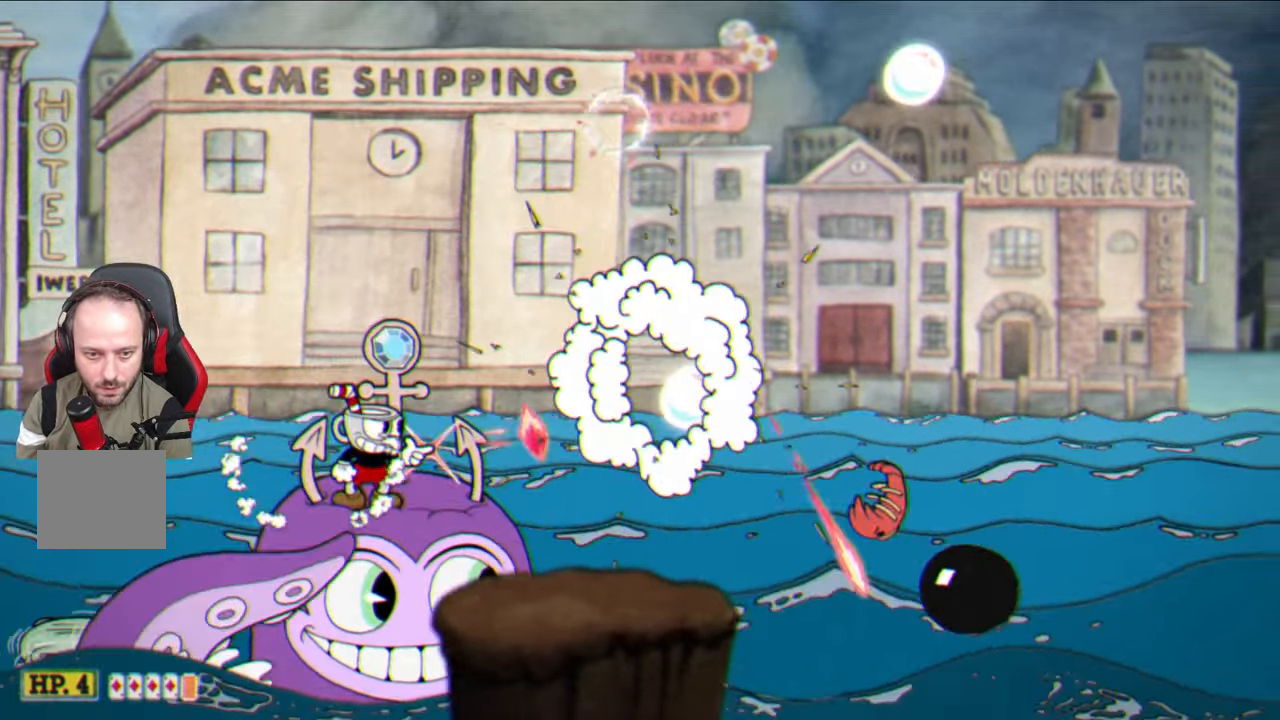
{"buttons": ["SQUARE"], "left_stick": "center", "right_stick": "center", "events": [[300, "left_stick", "right"], [367, "left_stick", "center"]]}
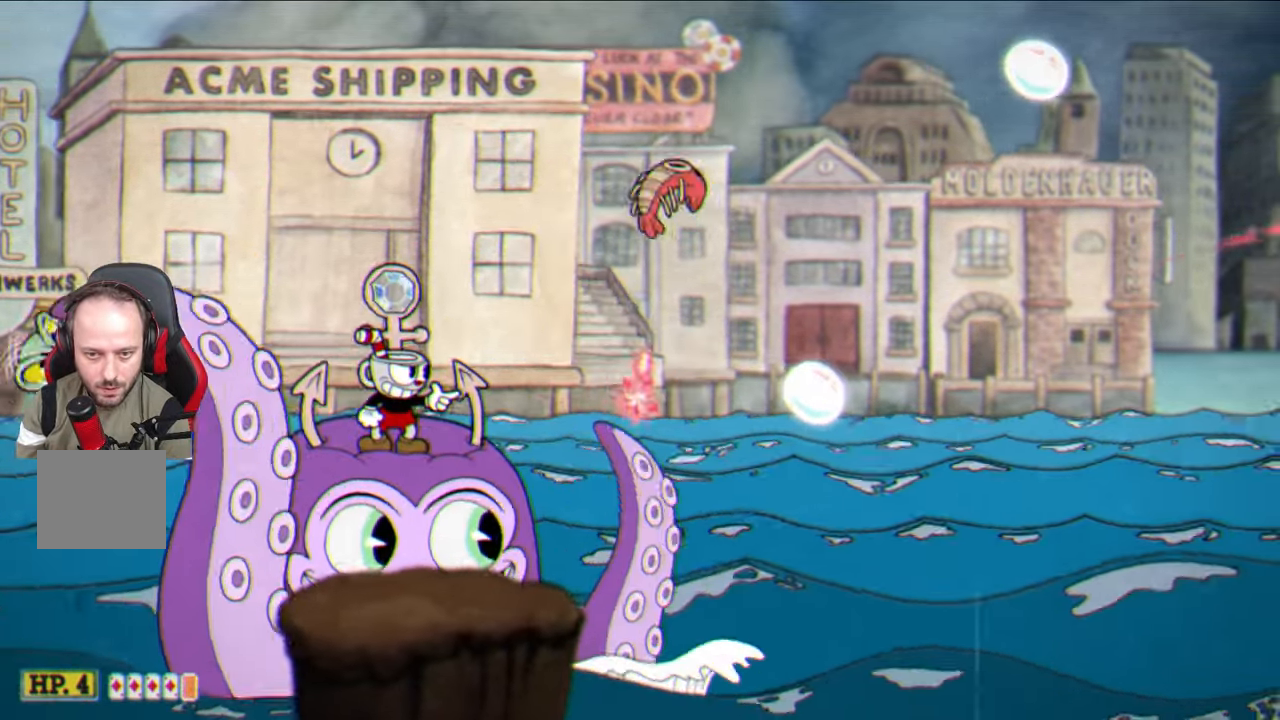
{"buttons": ["SQUARE"], "left_stick": "center", "right_stick": "center", "events": [[283, "left_stick", "right"], [467, "left_stick", "center"]]}
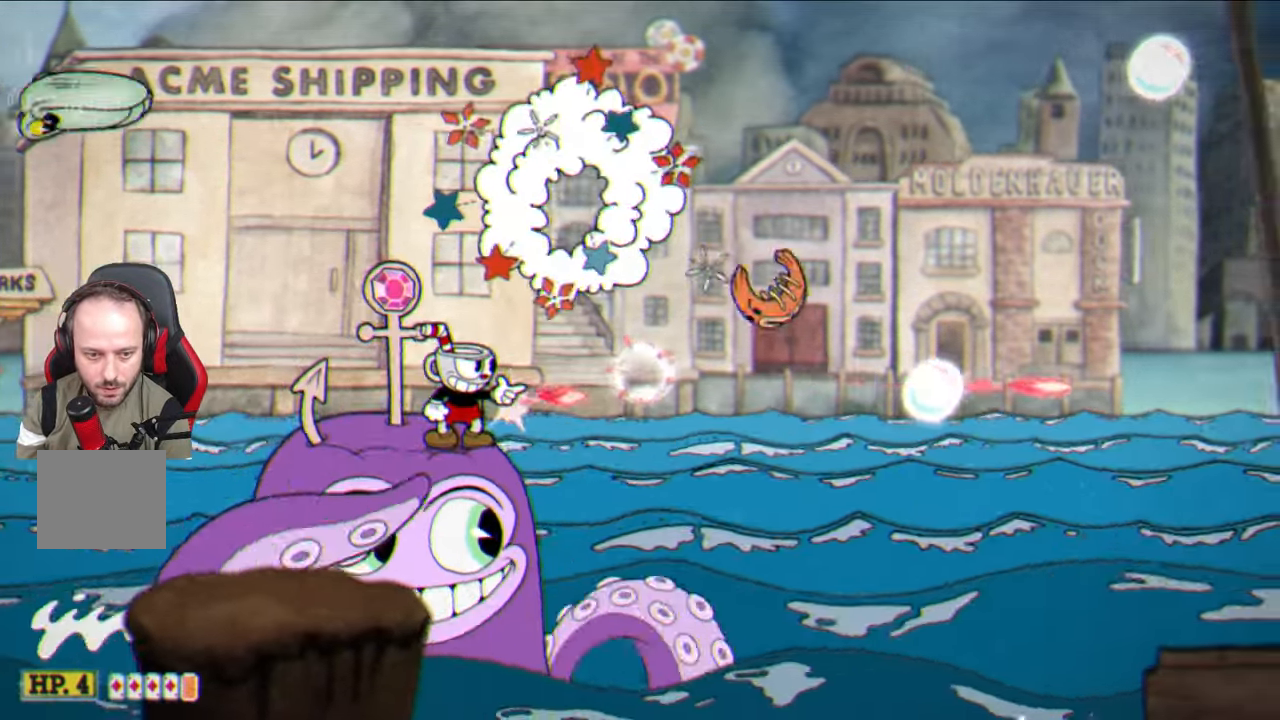
{"buttons": ["SQUARE"], "left_stick": "up", "right_stick": "center", "events": [[183, "L1", "down"], [183, "left_stick", "up"], [317, "L1", "up"]]}
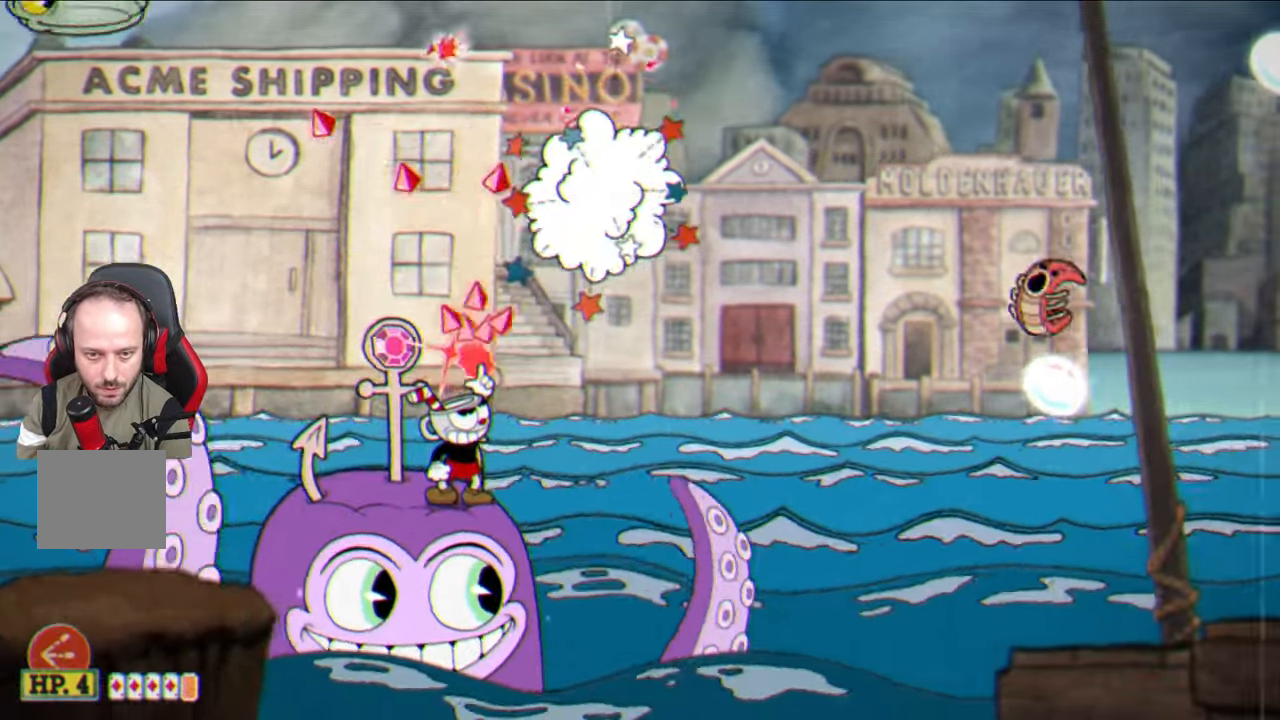
{"buttons": ["CROSS", "SQUARE"], "left_stick": "up-right", "right_stick": "center", "events": [[267, "left_stick", "up-left"], [433, "CROSS", "down"], [433, "left_stick", "up-right"]]}
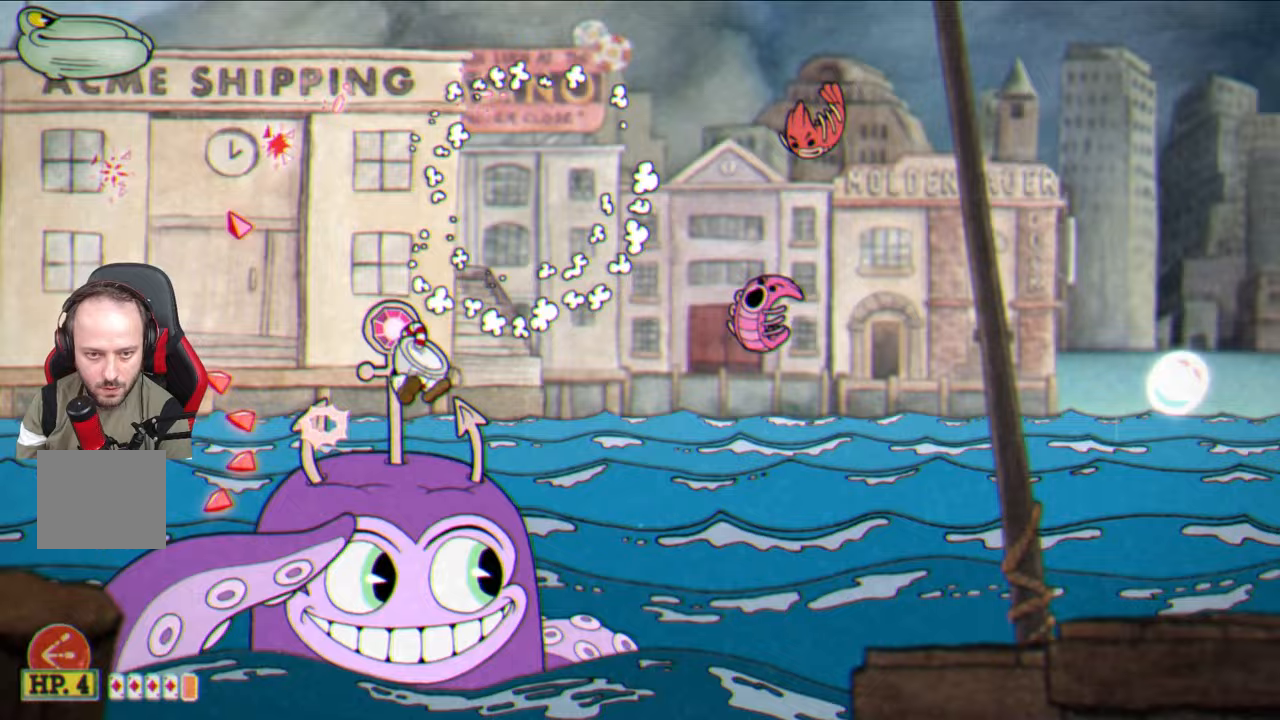
{"buttons": ["SQUARE"], "left_stick": "center", "right_stick": "center", "events": [[67, "CROSS", "up"], [150, "left_stick", "center"]]}
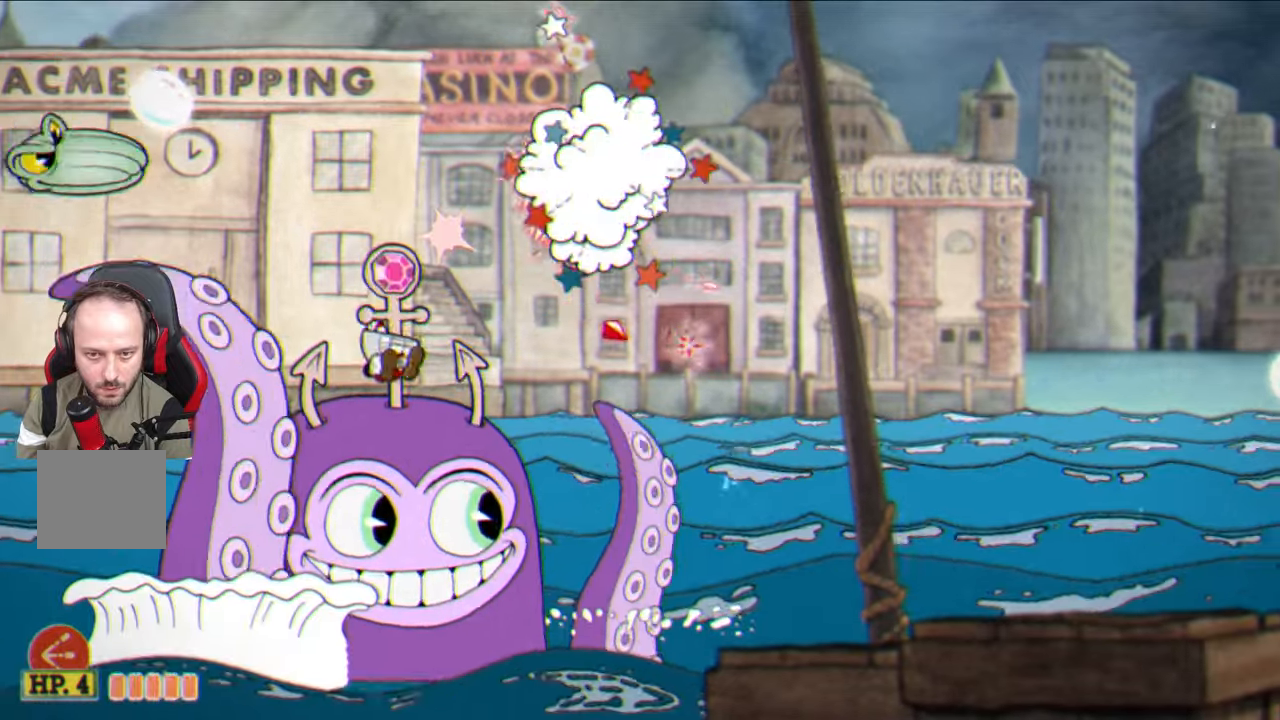
{"buttons": ["SQUARE"], "left_stick": "center", "right_stick": "center", "events": []}
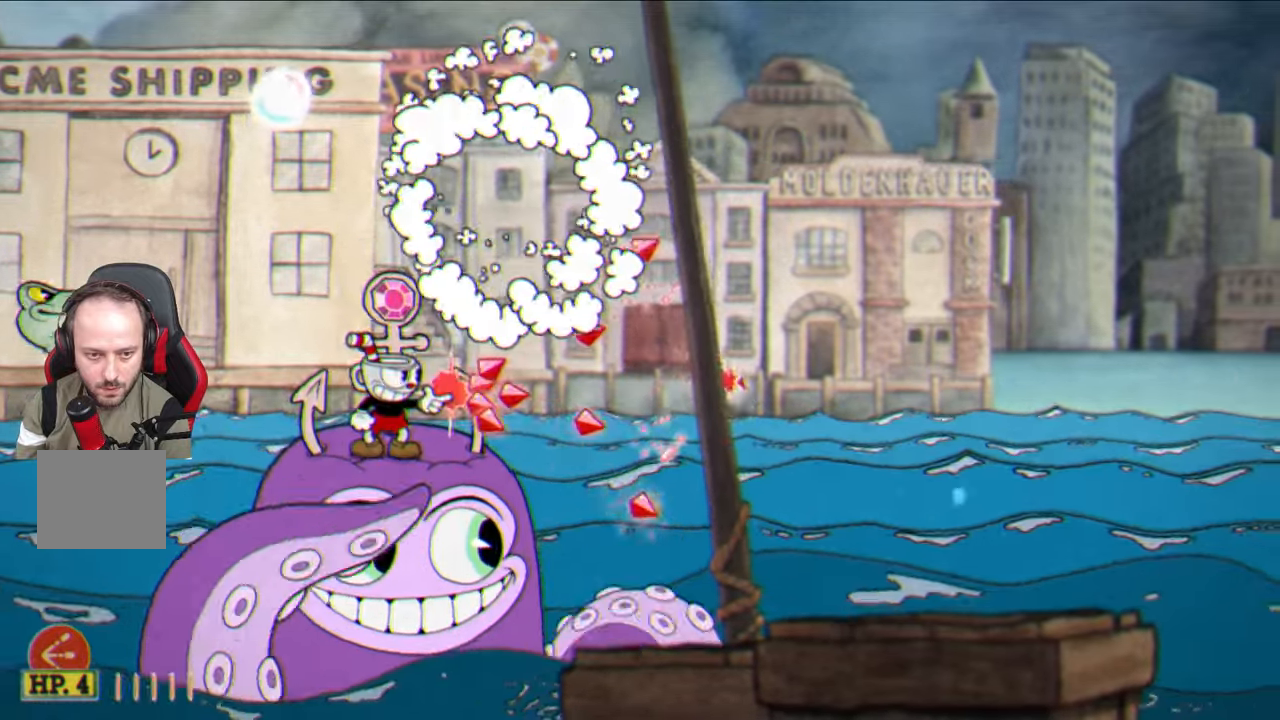
{"buttons": ["SQUARE"], "left_stick": "center", "right_stick": "center", "events": [[200, "left_stick", "right"], [317, "left_stick", "center"]]}
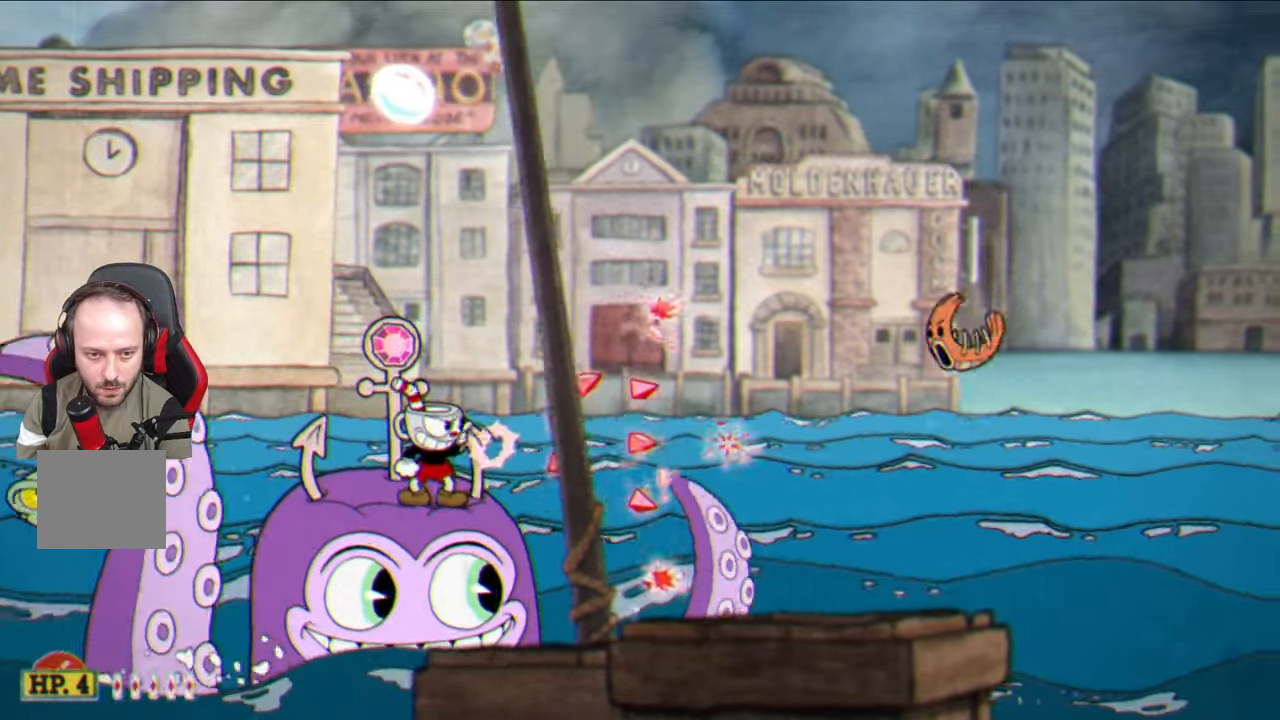
{"buttons": ["CROSS", "SQUARE"], "left_stick": "center", "right_stick": "center", "events": [[150, "left_stick", "right"], [267, "left_stick", "center"], [383, "CROSS", "down"]]}
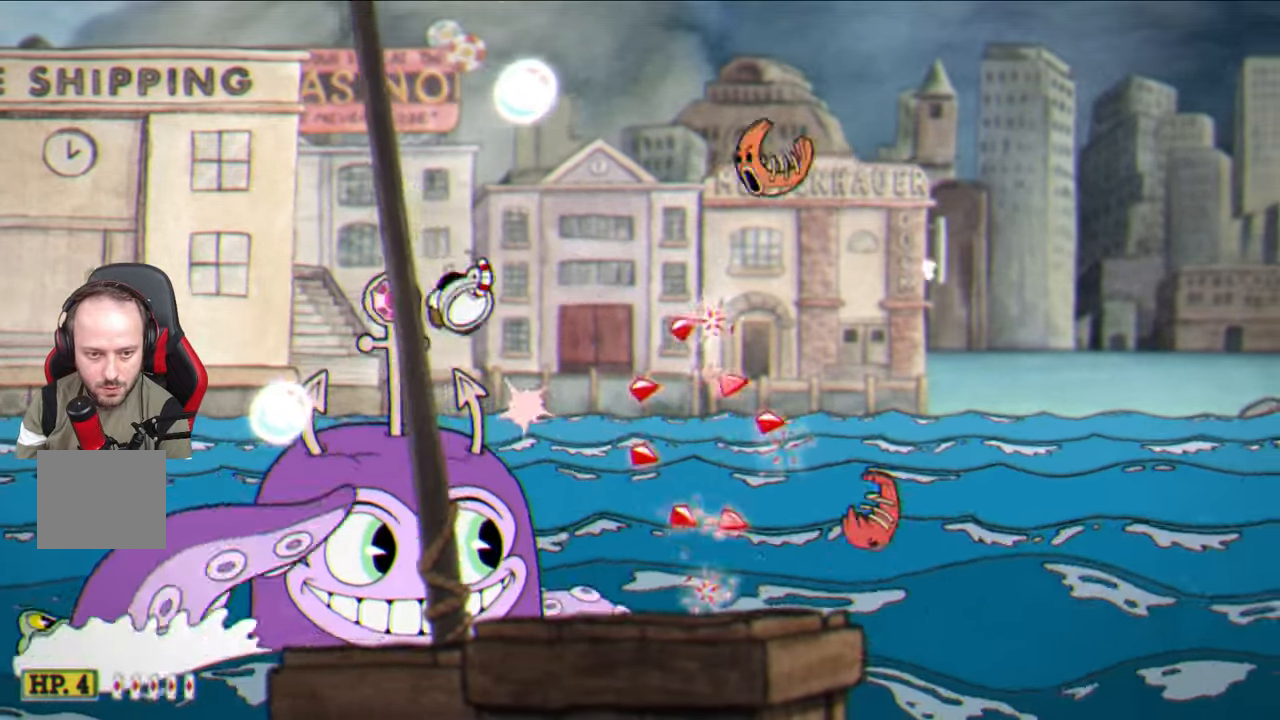
{"buttons": ["SQUARE"], "left_stick": "center", "right_stick": "center", "events": [[17, "CROSS", "up"], [17, "left_stick", "left"], [183, "left_stick", "right"], [267, "CROSS", "down"], [283, "left_stick", "center"], [417, "CROSS", "up"]]}